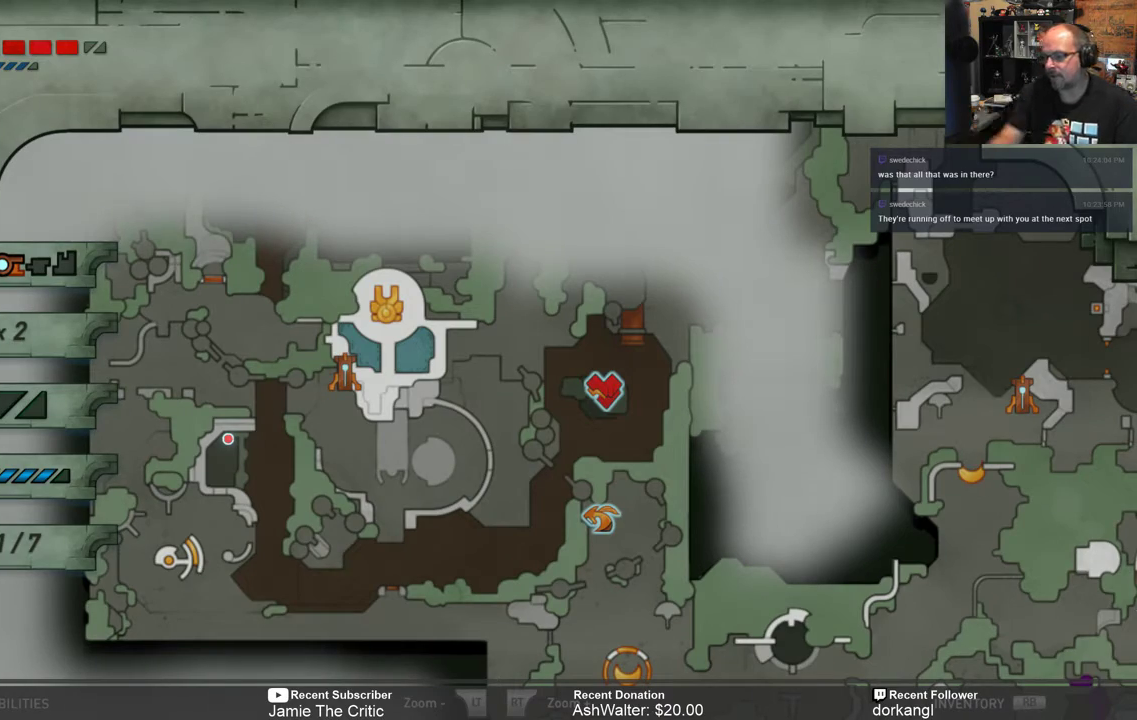
Gameplay with a controller (Xbox layout); each line is a JSON object with the inputs held at the frame after it. "events" lists button and stick changes between this image and that frame as [ms after this image, input, new state], when the widget could be followed in between. Not read: SHARE.
{"buttons": ["B"], "left_stick": "center", "right_stick": "center", "events": [[417, "B", "down"]]}
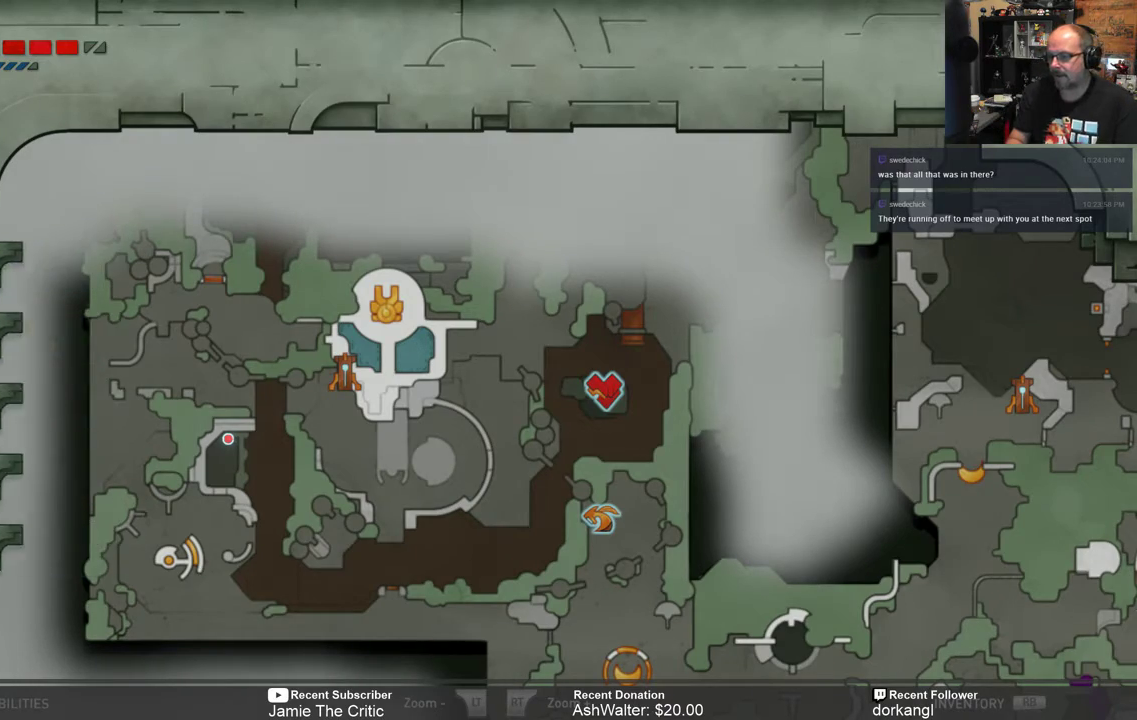
{"buttons": [], "left_stick": "center", "right_stick": "center", "events": [[50, "B", "up"]]}
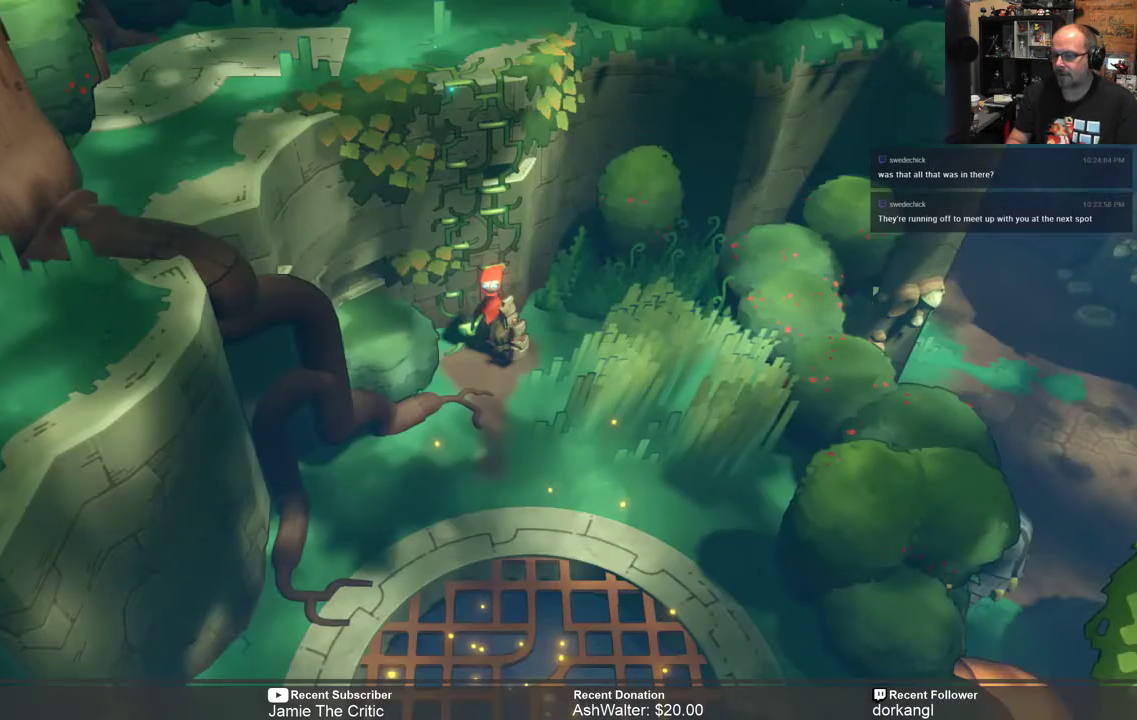
{"buttons": [], "left_stick": "down", "right_stick": "center", "events": [[333, "left_stick", "down"]]}
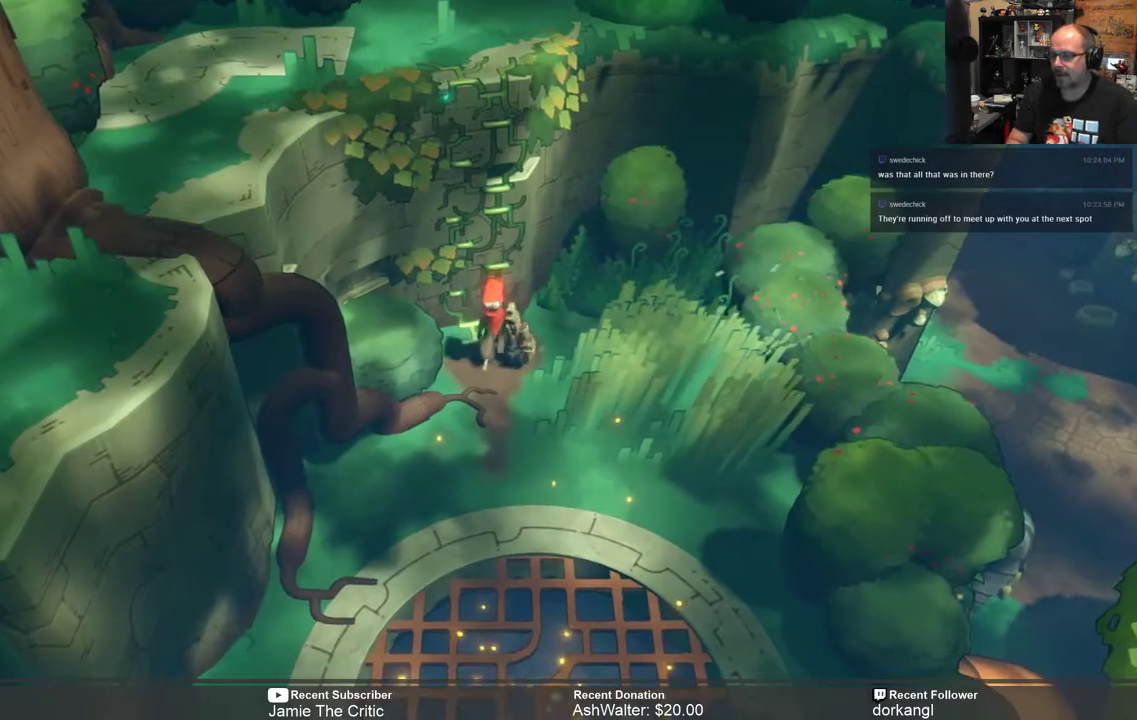
{"buttons": ["R2"], "left_stick": "down", "right_stick": "center", "events": [[33, "left_stick", "down-left"], [50, "R2", "down"], [133, "left_stick", "down"]]}
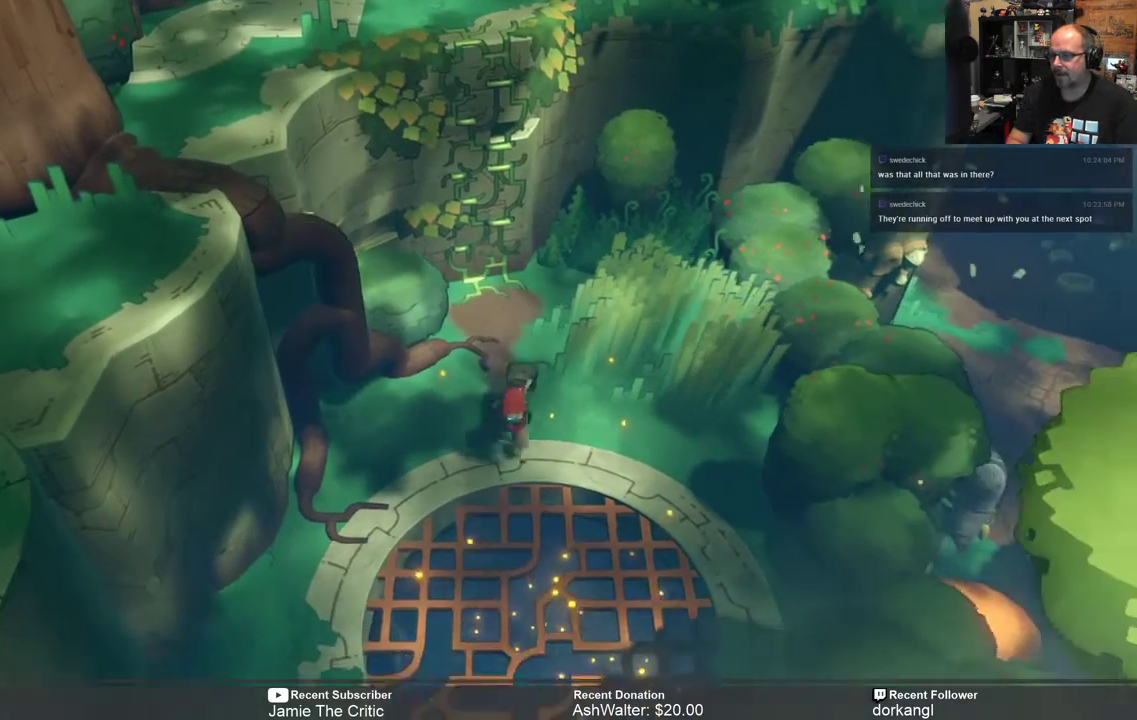
{"buttons": ["R2"], "left_stick": "down", "right_stick": "center", "events": []}
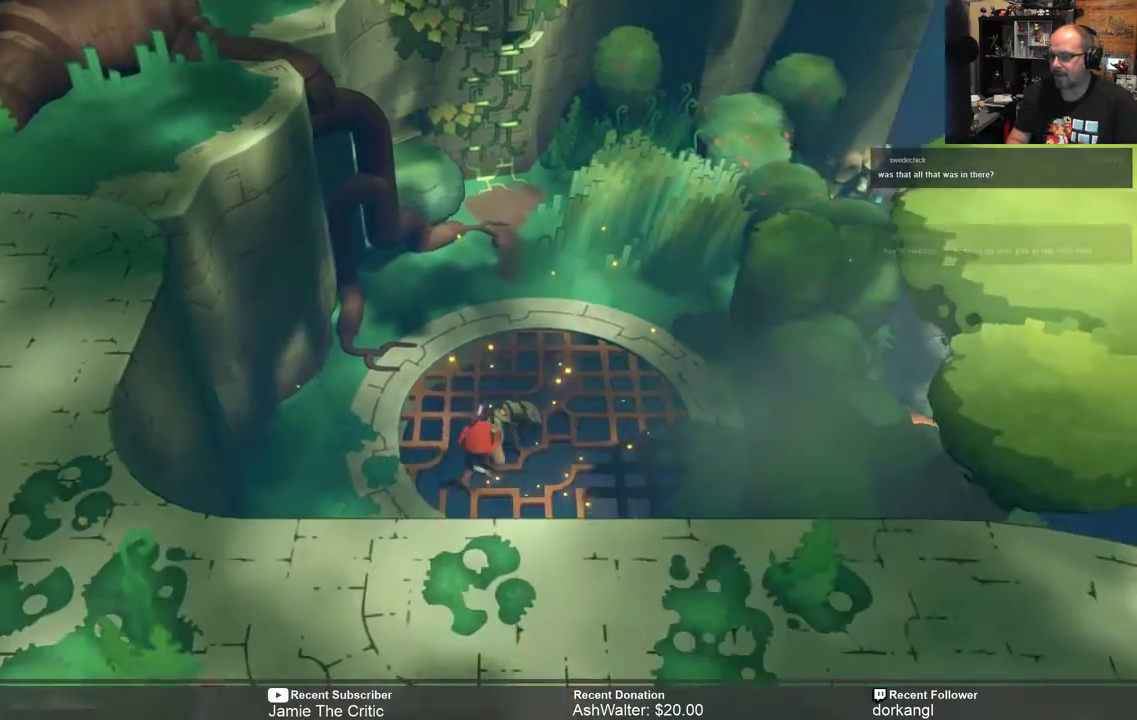
{"buttons": ["R2"], "left_stick": "down", "right_stick": "center", "events": []}
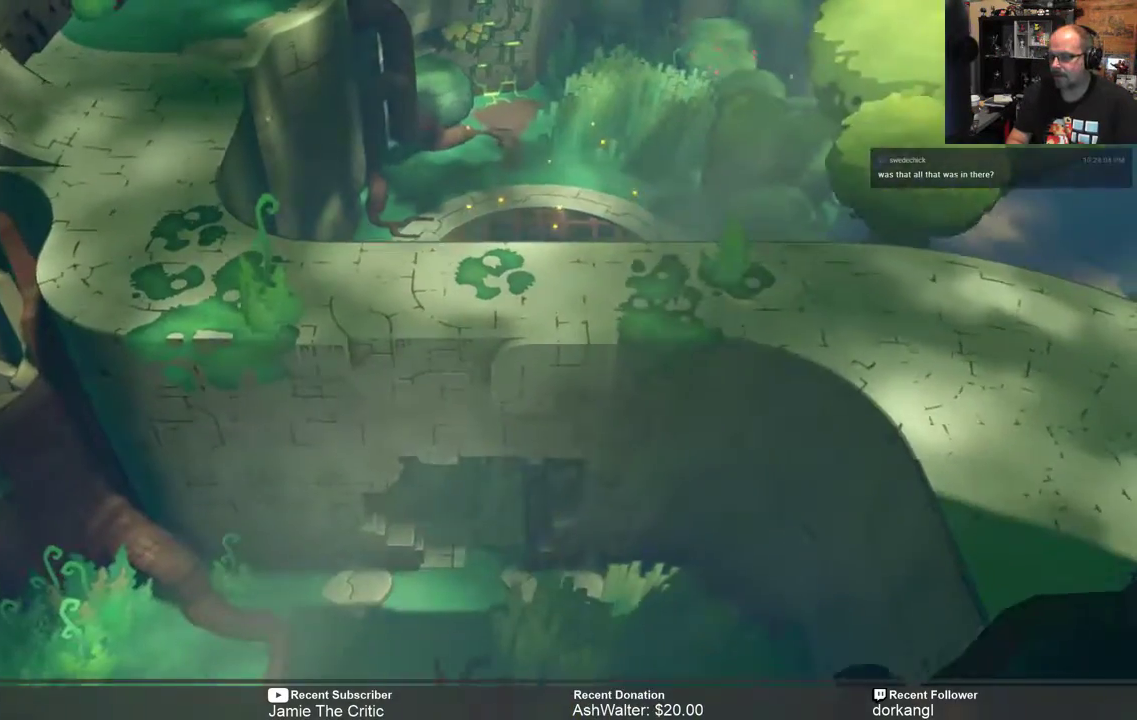
{"buttons": ["R2"], "left_stick": "down", "right_stick": "center", "events": []}
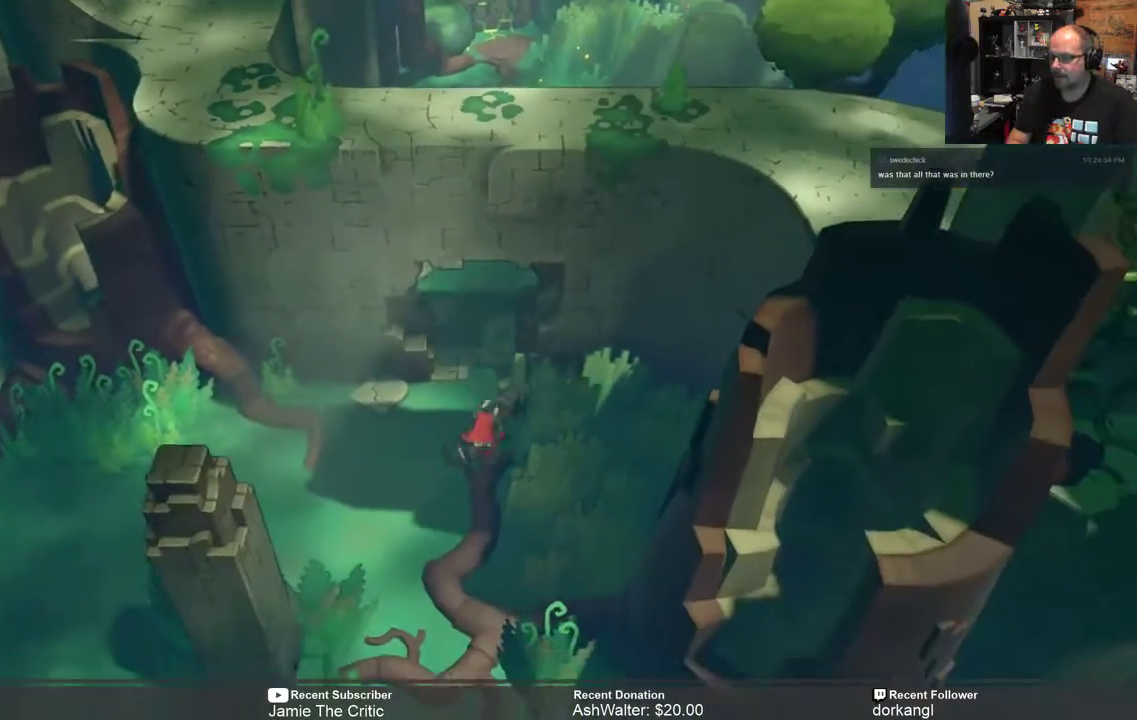
{"buttons": ["R2"], "left_stick": "left", "right_stick": "center", "events": [[83, "left_stick", "down-left"], [267, "left_stick", "left"]]}
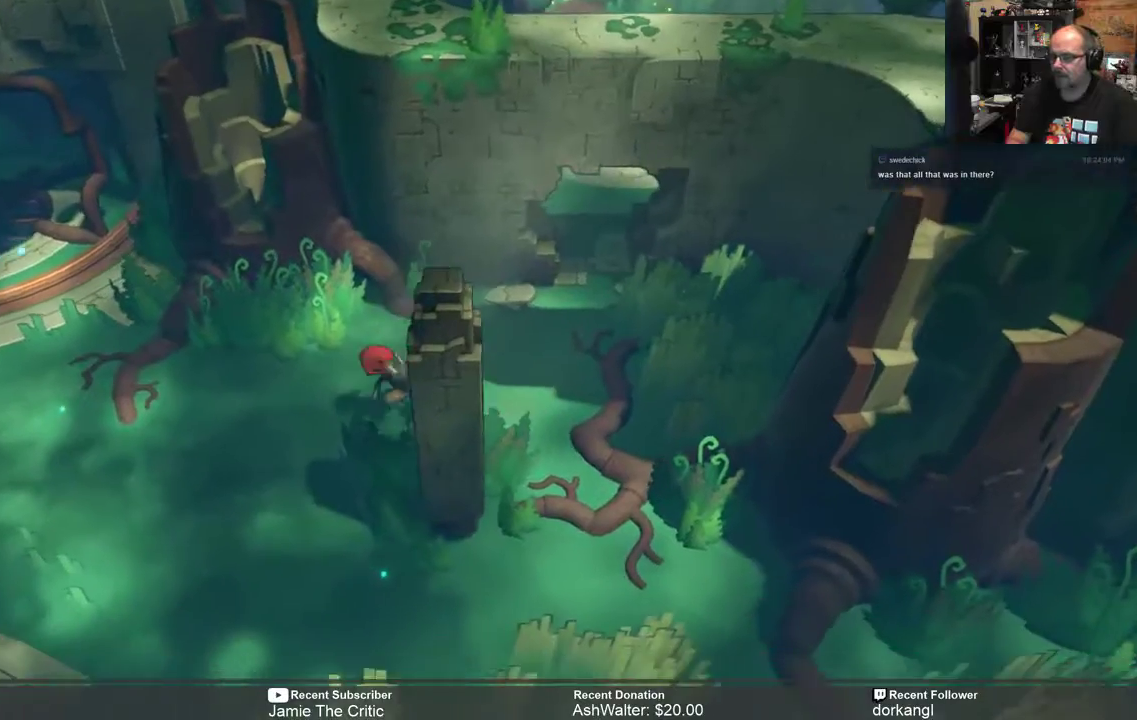
{"buttons": ["R2"], "left_stick": "left", "right_stick": "center", "events": []}
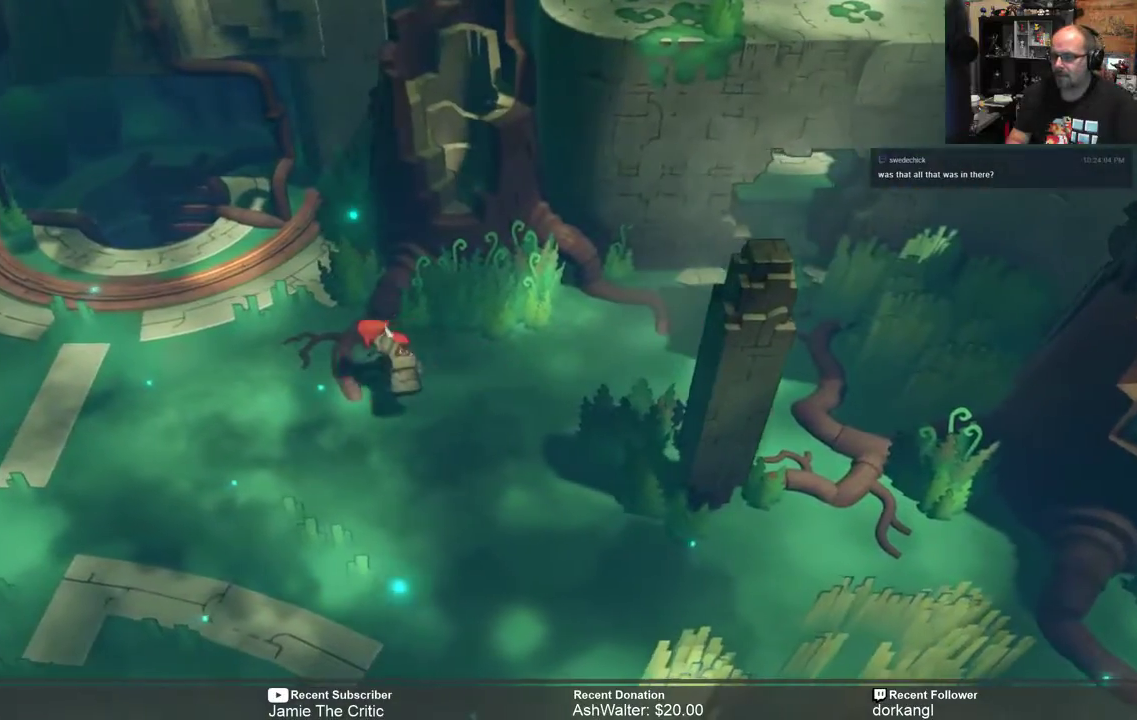
{"buttons": ["R2"], "left_stick": "left", "right_stick": "center", "events": []}
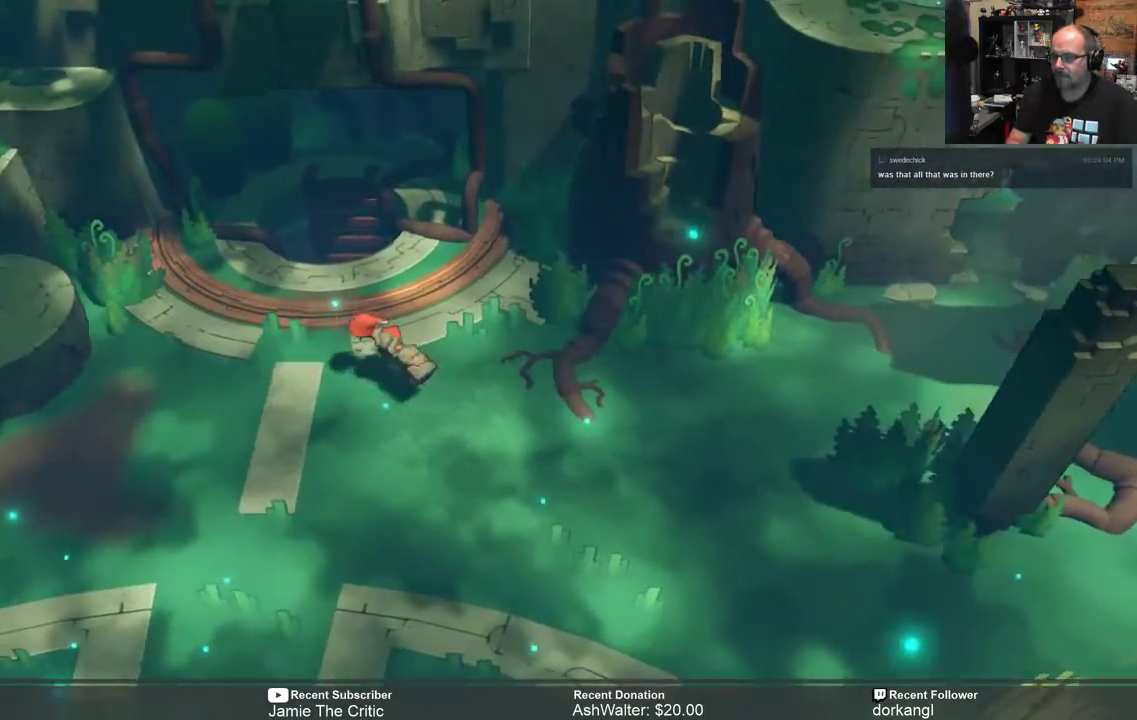
{"buttons": ["R2"], "left_stick": "left", "right_stick": "center", "events": []}
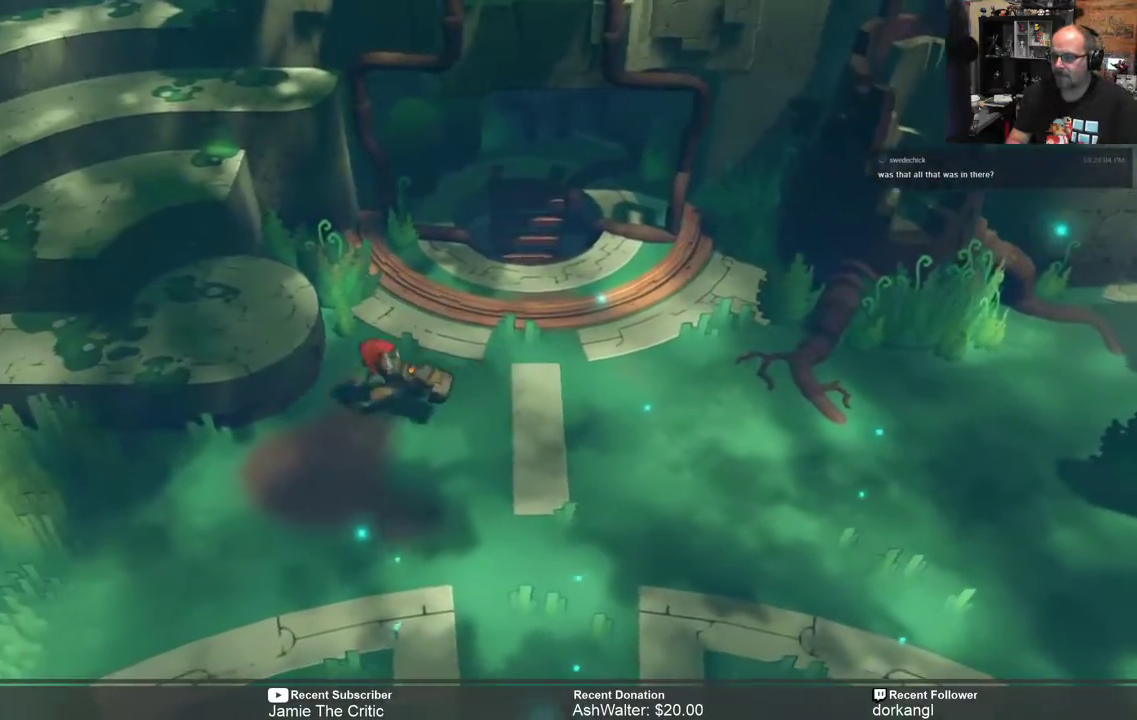
{"buttons": ["R2"], "left_stick": "up-left", "right_stick": "center", "events": [[350, "left_stick", "up-left"]]}
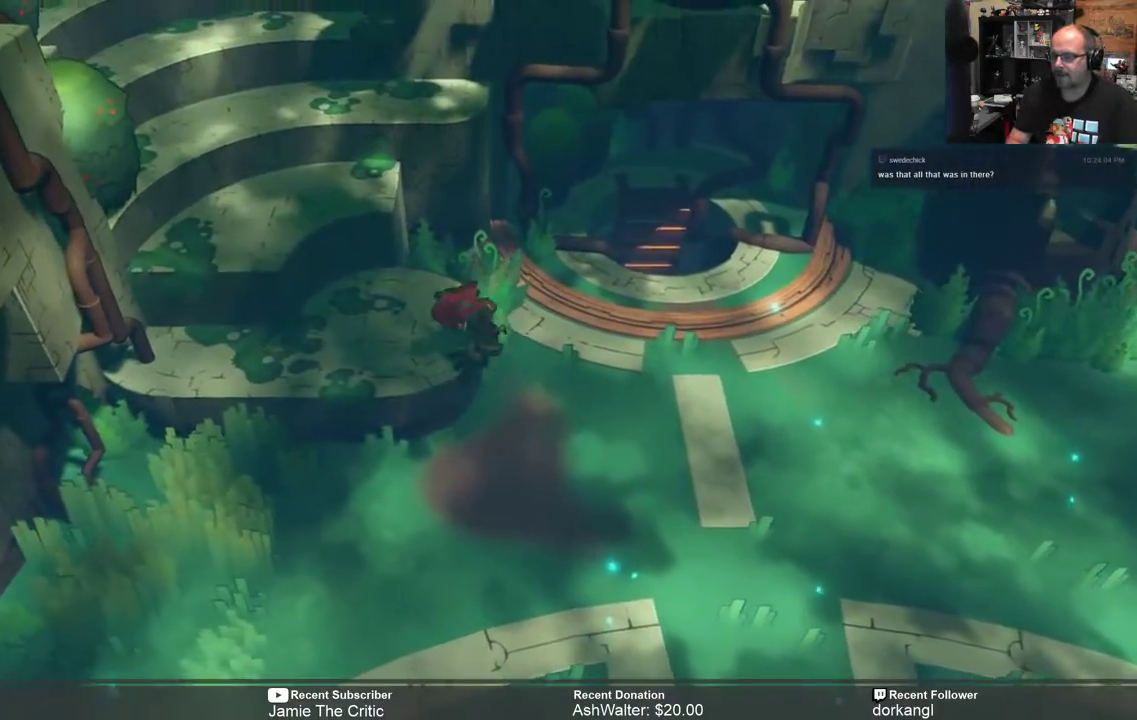
{"buttons": ["R2"], "left_stick": "up-left", "right_stick": "center", "events": []}
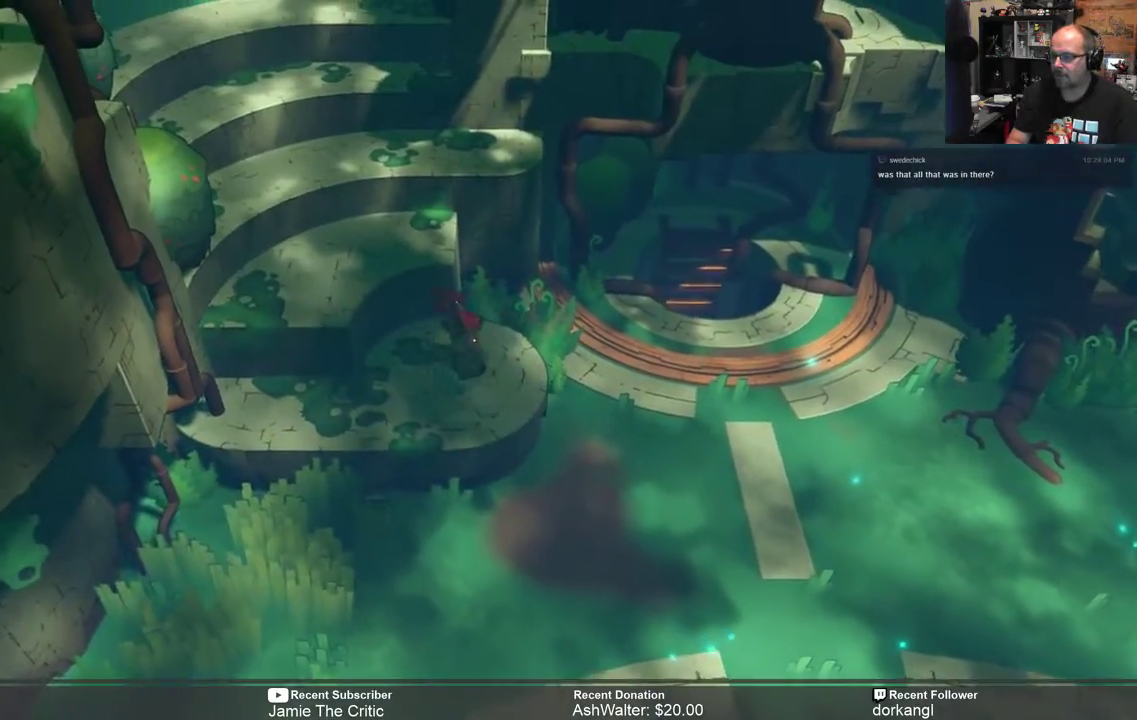
{"buttons": ["R2"], "left_stick": "up-left", "right_stick": "center", "events": []}
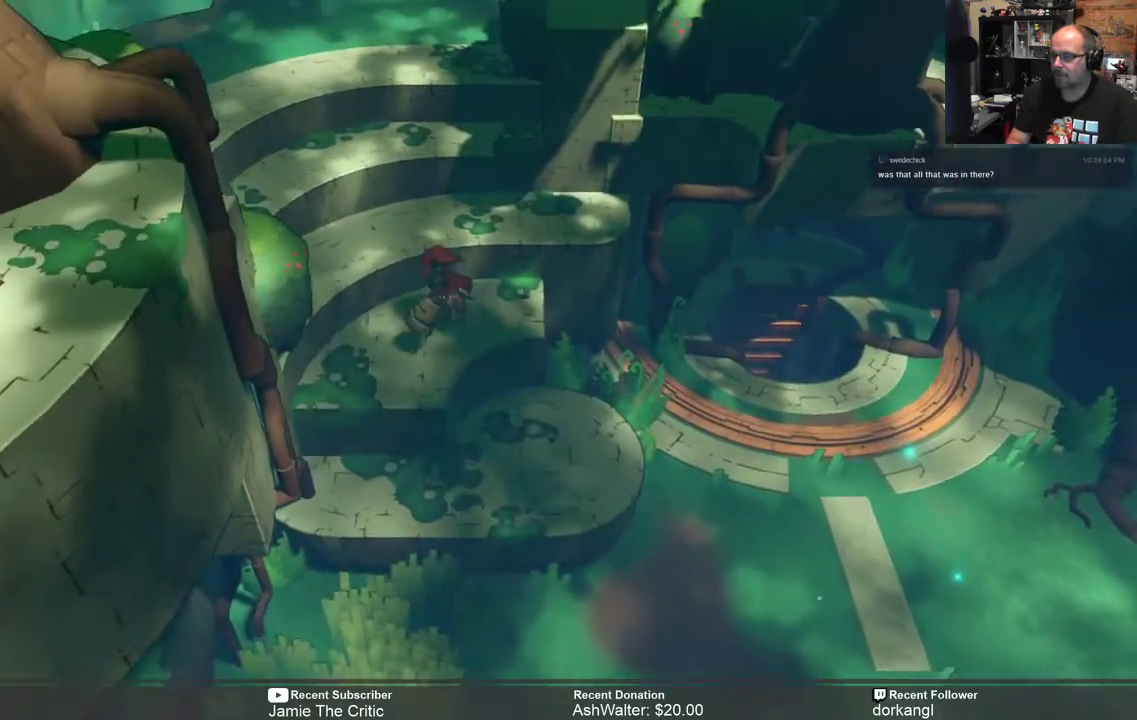
{"buttons": ["R2"], "left_stick": "up-left", "right_stick": "center", "events": []}
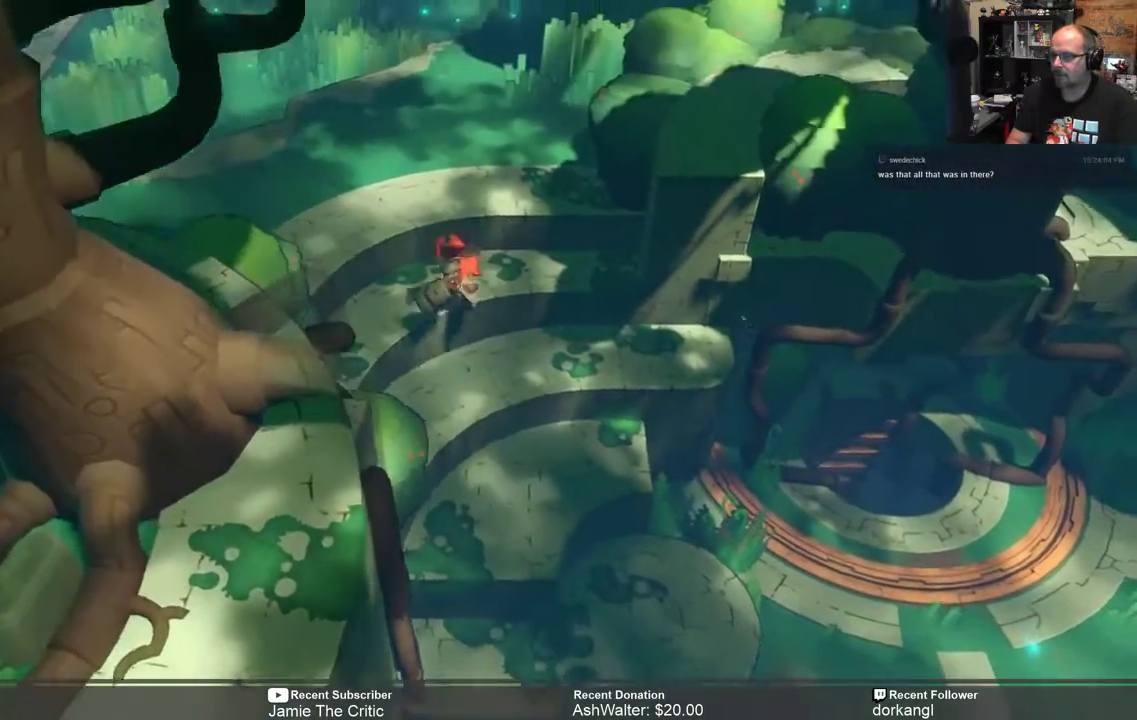
{"buttons": ["R2"], "left_stick": "up", "right_stick": "center", "events": [[167, "left_stick", "up"]]}
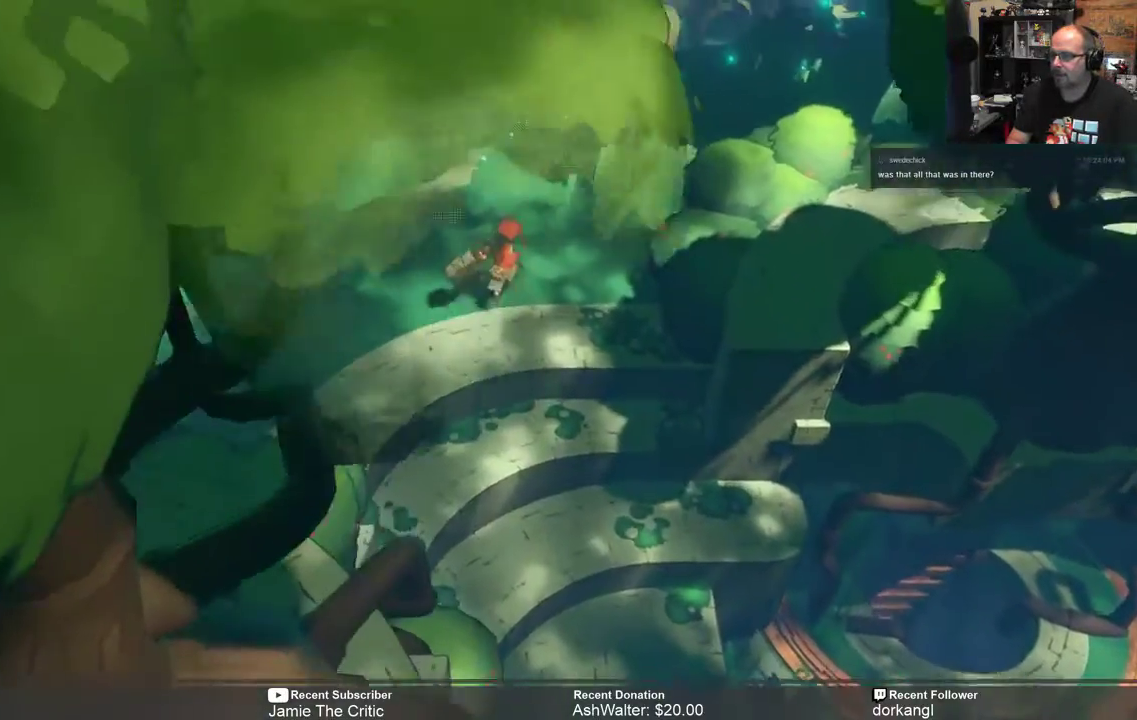
{"buttons": ["R2"], "left_stick": "up-left", "right_stick": "center", "events": [[467, "left_stick", "up-left"]]}
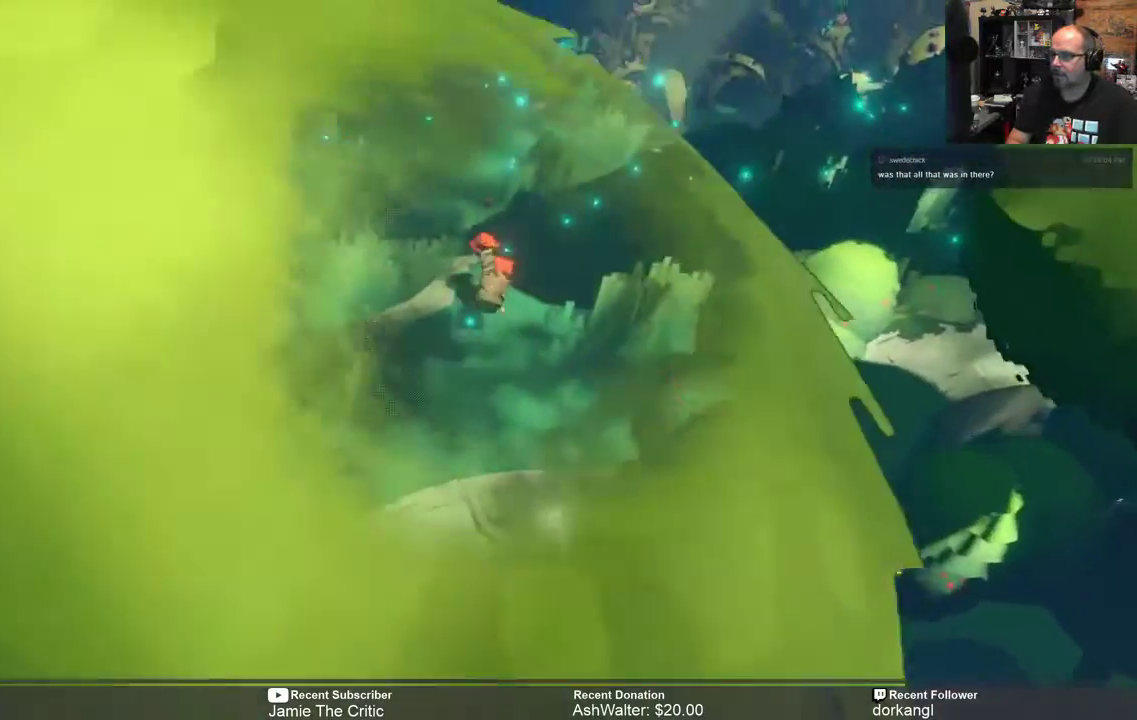
{"buttons": ["R2"], "left_stick": "up", "right_stick": "center", "events": [[500, "left_stick", "up"]]}
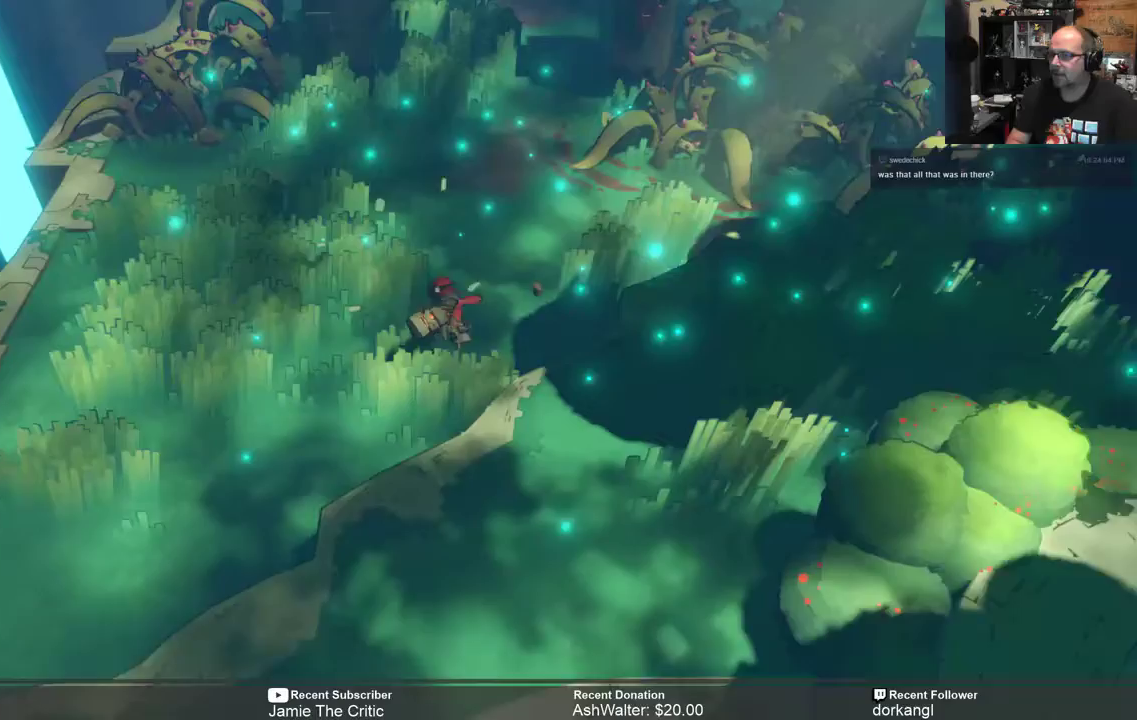
{"buttons": ["R2"], "left_stick": "up", "right_stick": "center", "events": []}
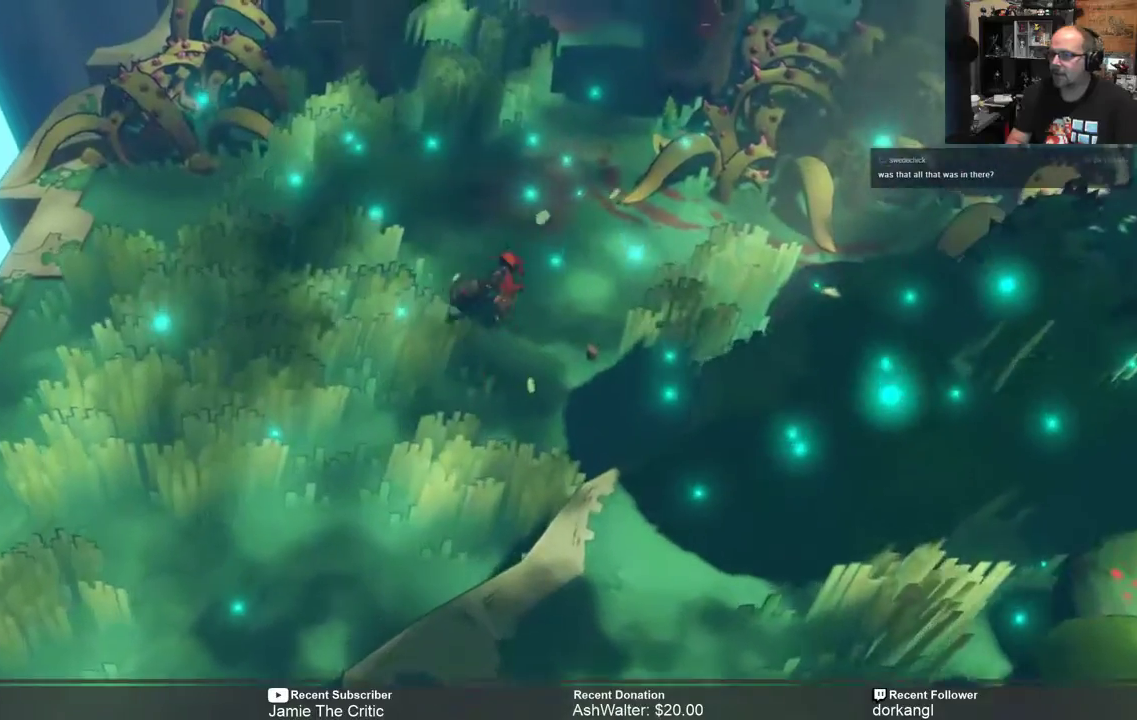
{"buttons": ["R2"], "left_stick": "up", "right_stick": "center", "events": []}
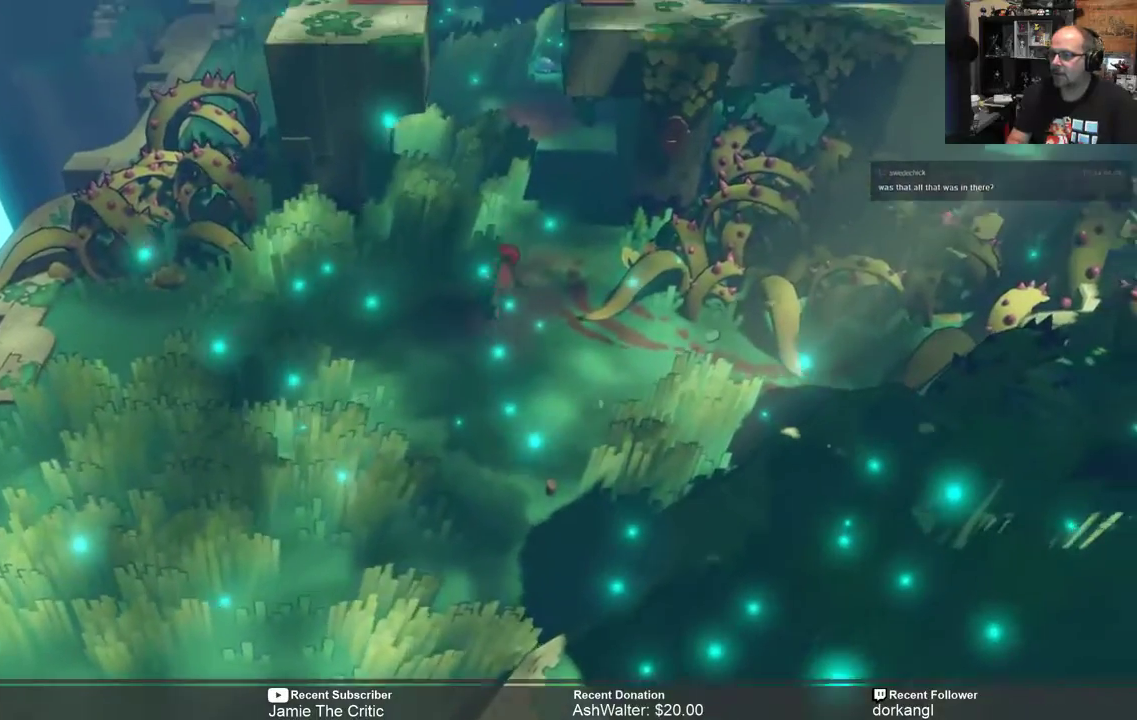
{"buttons": ["R2"], "left_stick": "up", "right_stick": "center", "events": []}
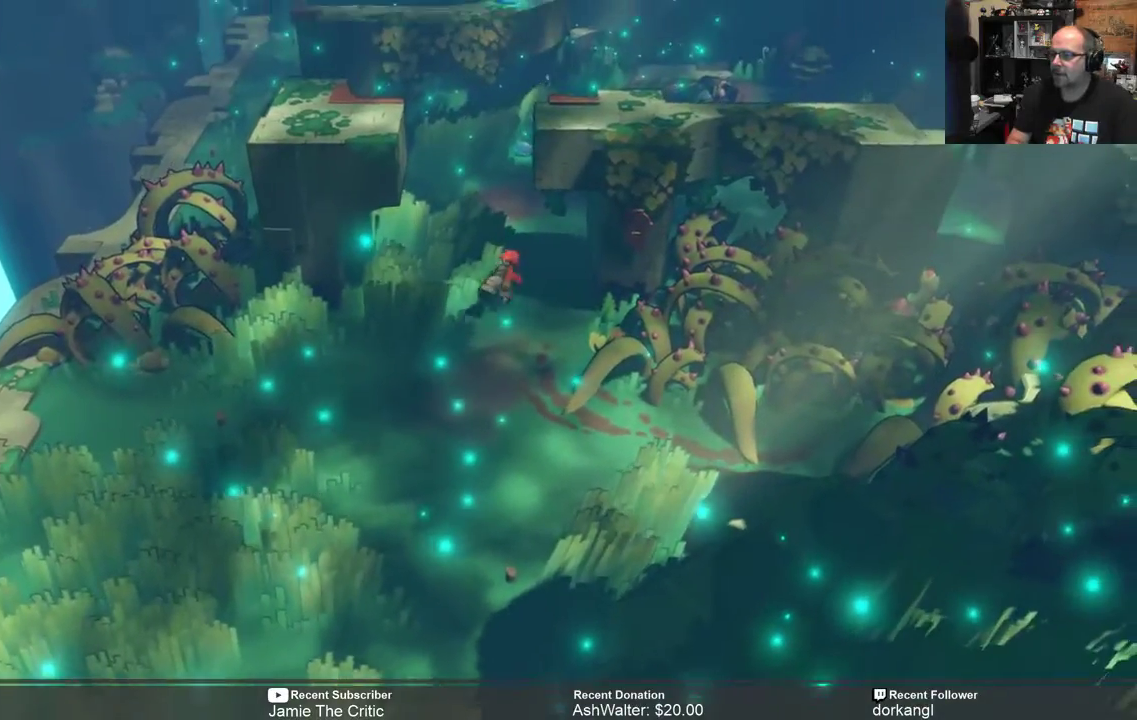
{"buttons": ["R2"], "left_stick": "up", "right_stick": "center", "events": []}
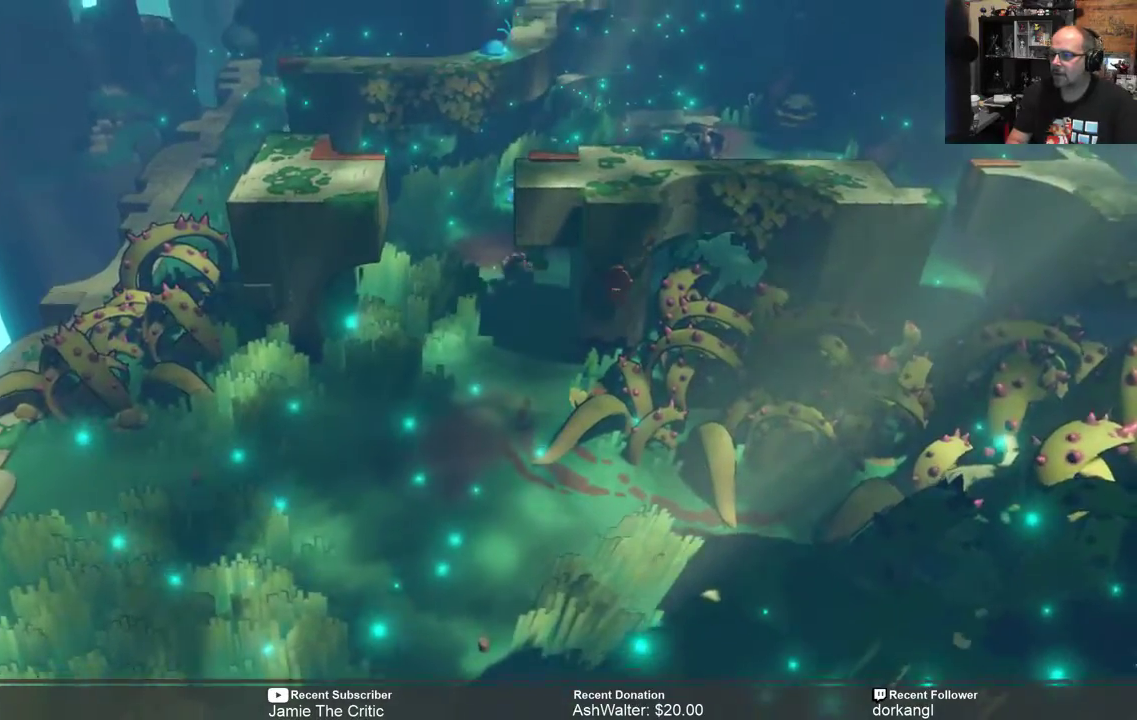
{"buttons": ["R2"], "left_stick": "up", "right_stick": "center", "events": []}
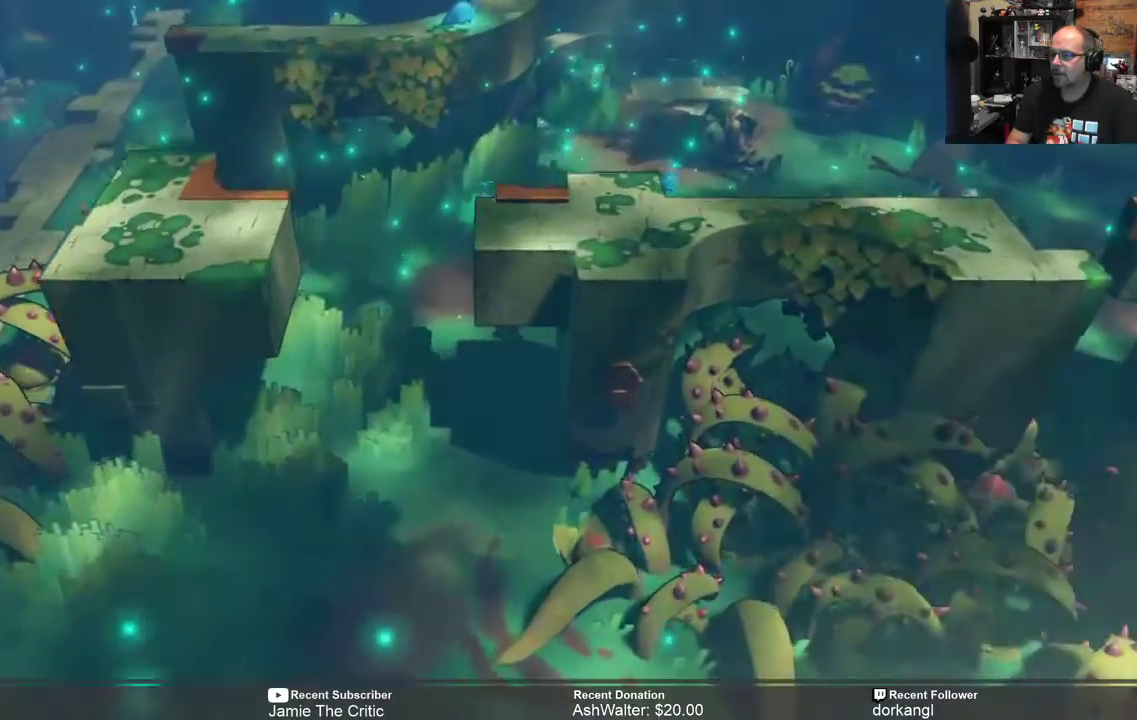
{"buttons": ["R2"], "left_stick": "up-right", "right_stick": "center", "events": [[50, "left_stick", "up-right"]]}
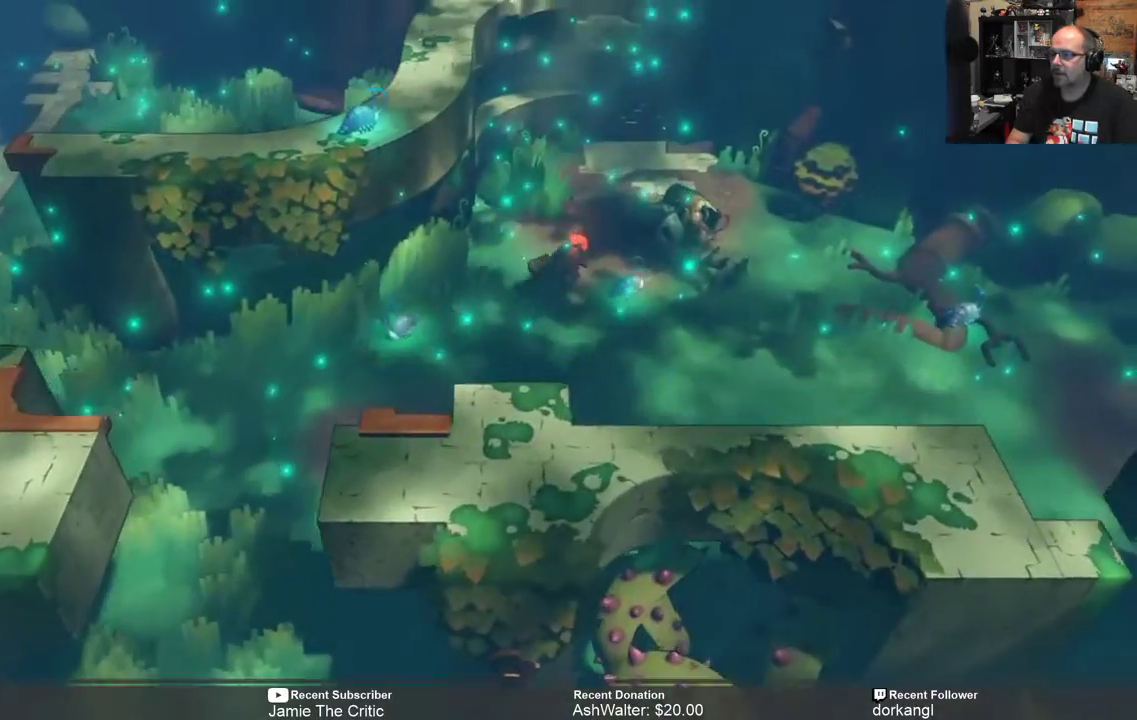
{"buttons": ["R2"], "left_stick": "up-right", "right_stick": "center", "events": []}
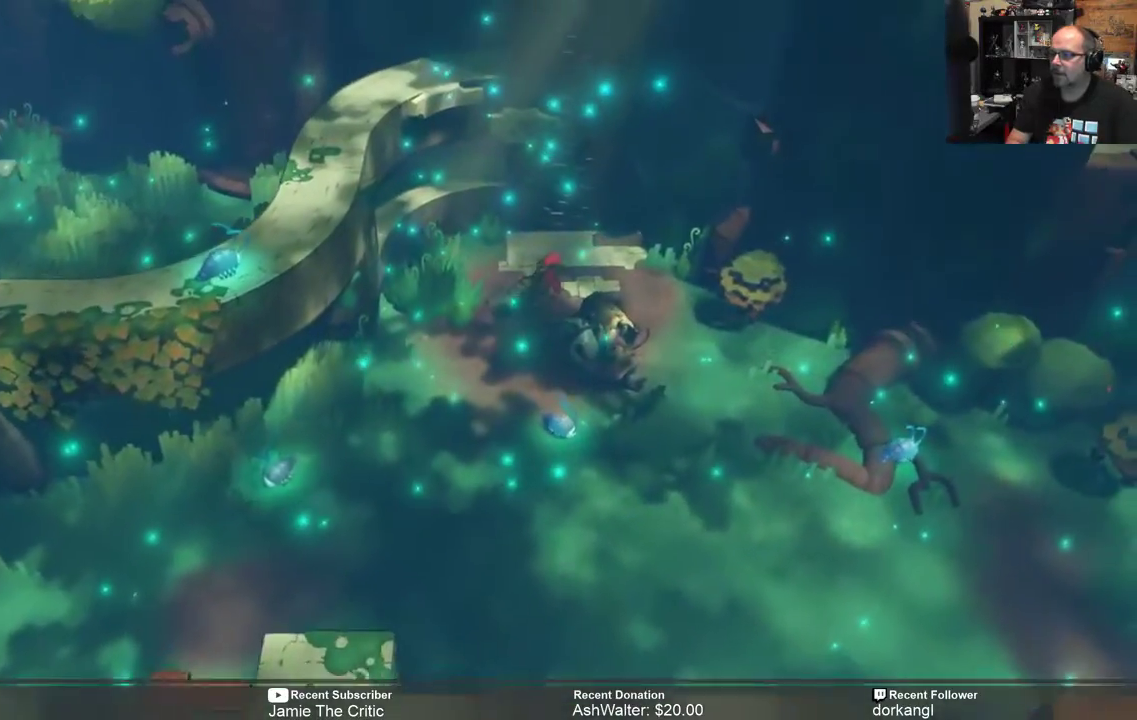
{"buttons": ["R2"], "left_stick": "up", "right_stick": "center", "events": [[267, "left_stick", "up"]]}
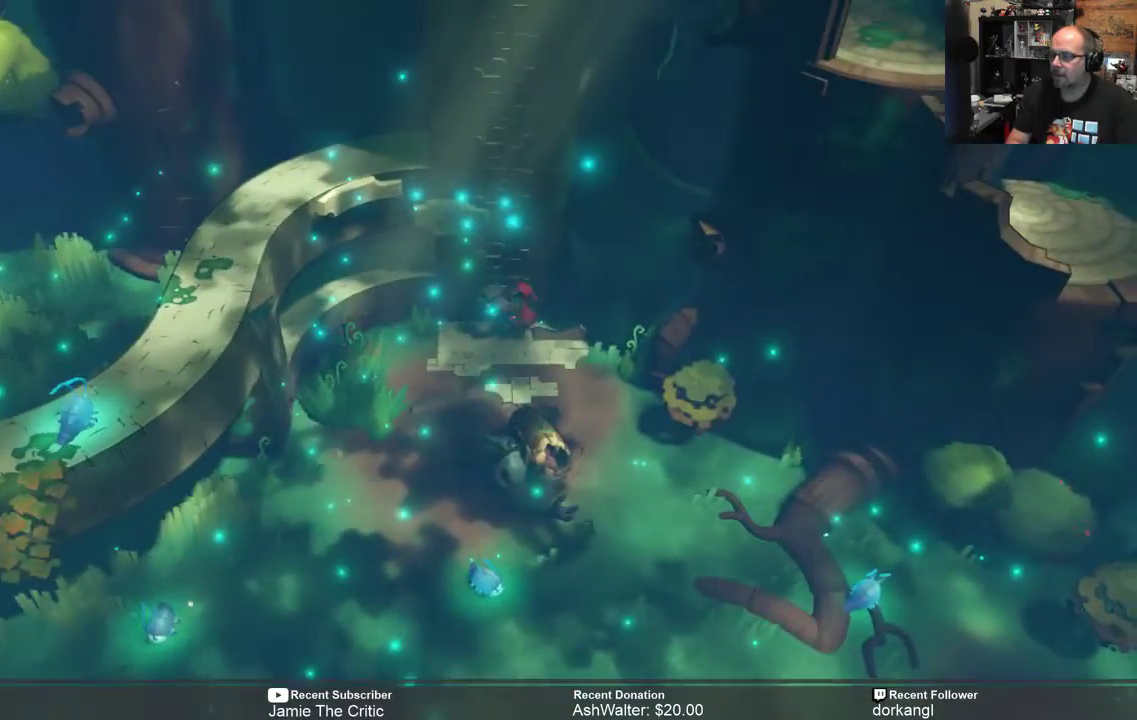
{"buttons": ["R2"], "left_stick": "up", "right_stick": "center", "events": []}
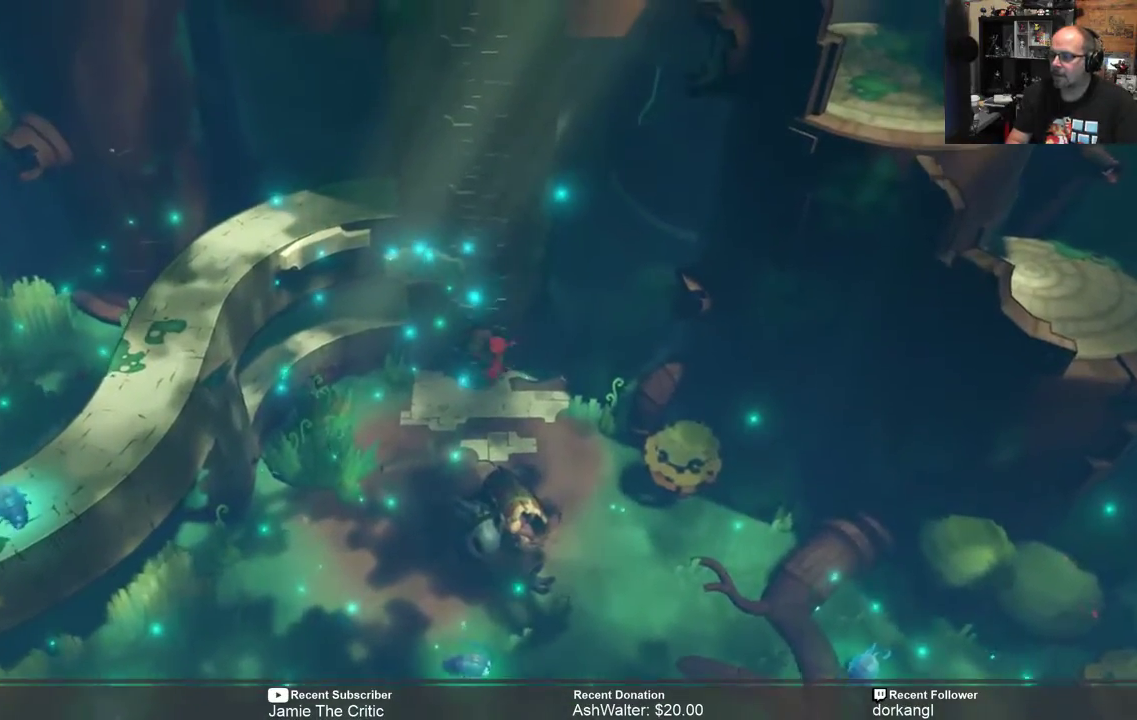
{"buttons": ["R2"], "left_stick": "up", "right_stick": "center", "events": []}
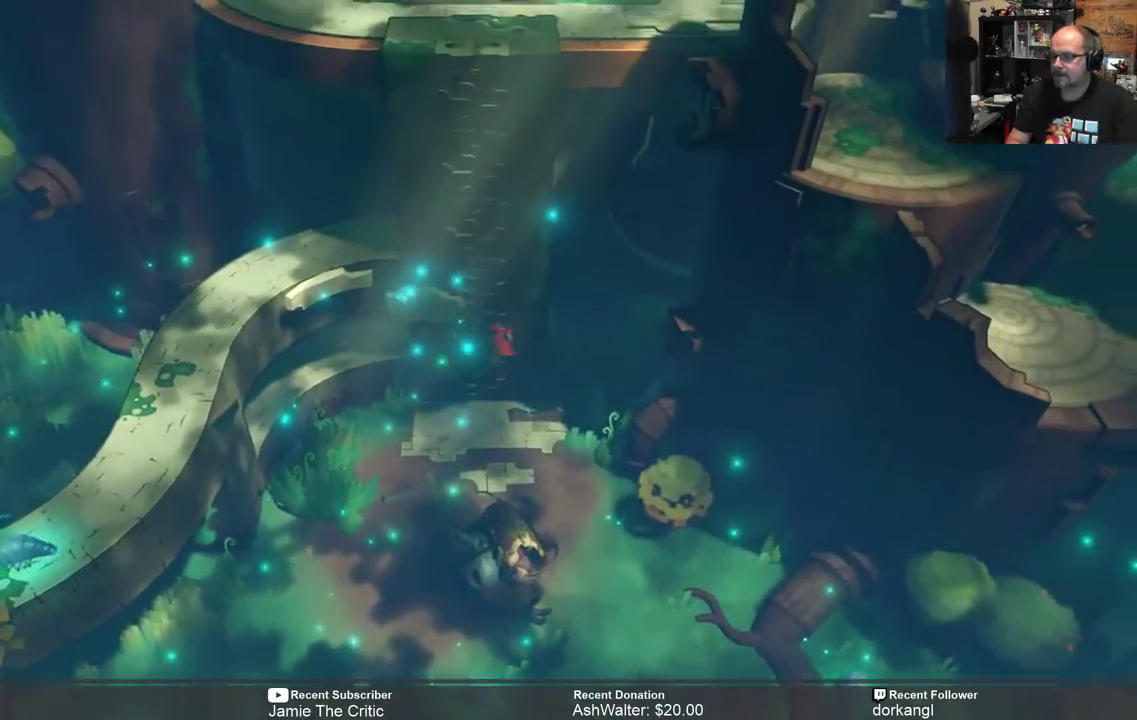
{"buttons": ["R2"], "left_stick": "up", "right_stick": "center", "events": []}
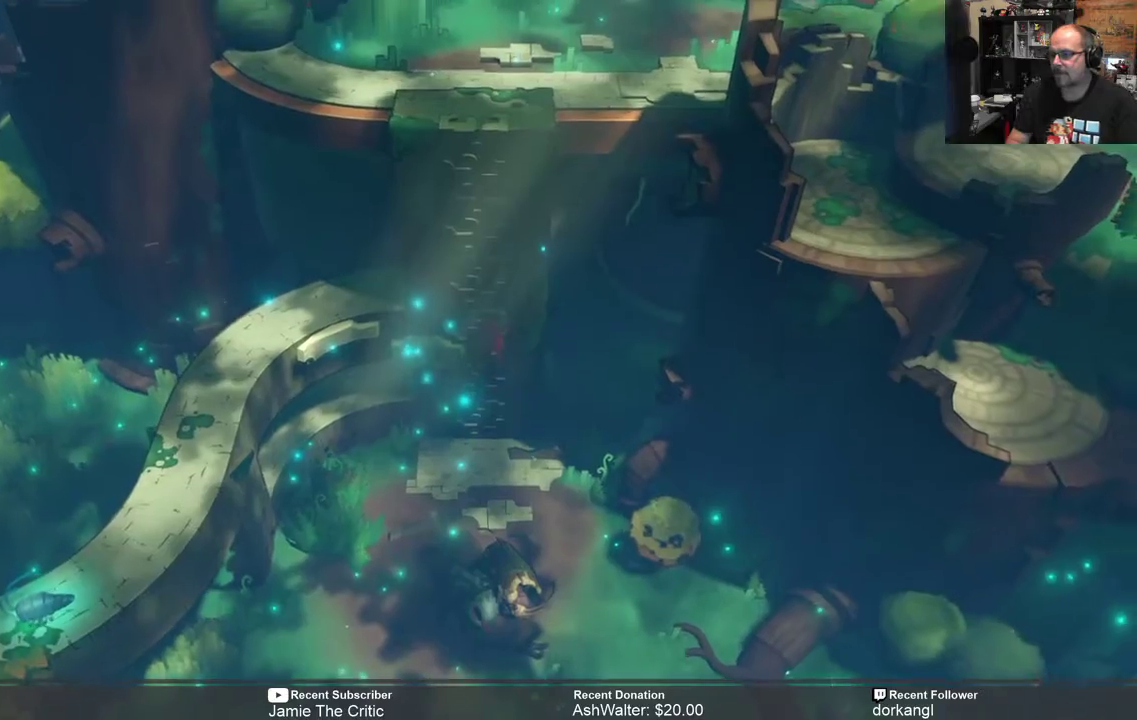
{"buttons": ["R2"], "left_stick": "up", "right_stick": "center", "events": []}